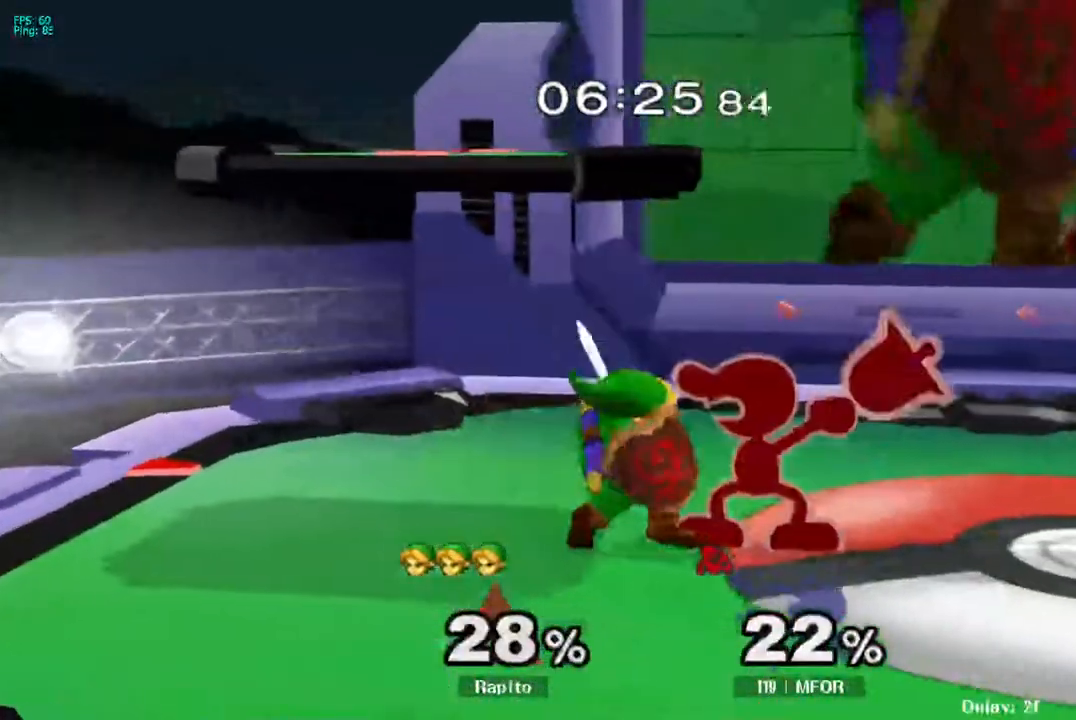
Gameplay with a controller (Nintendo layout); each line is a JSON object with the inputs held at the frame after it. "events" lists button and stick changes between this image and that frame as [ms after this image, input, new state], when the widget could be followed in between. Not read: L3 R3.
{"buttons": ["Z"], "left_stick": "left", "right_stick": "left"}
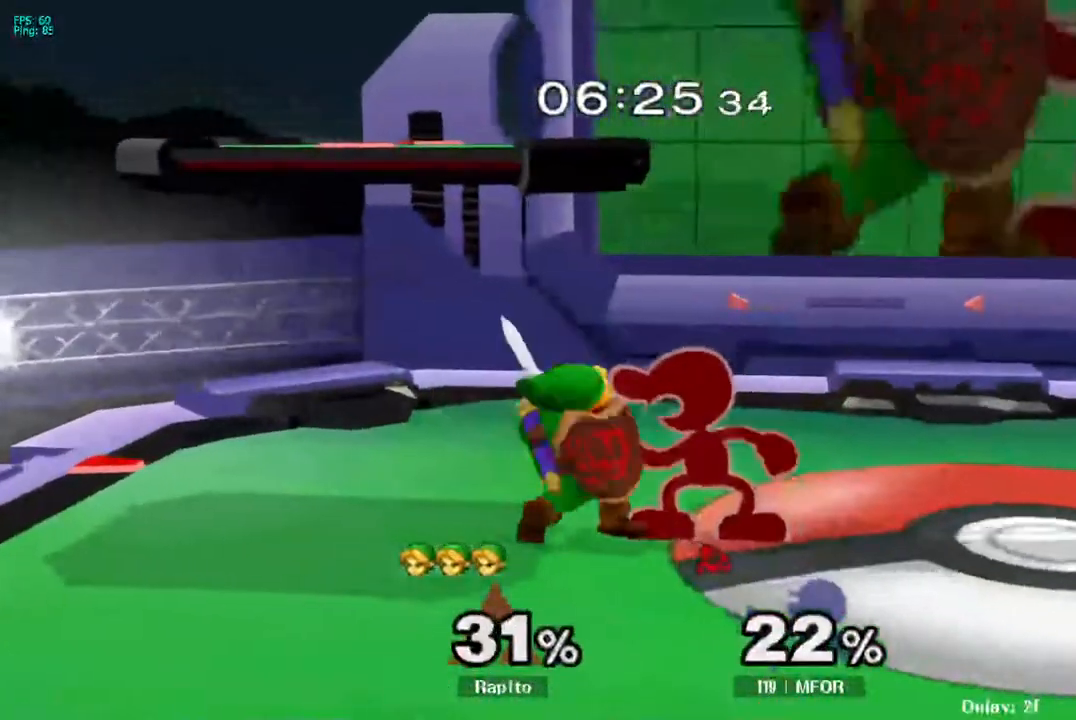
{"buttons": [], "left_stick": "left", "right_stick": "center"}
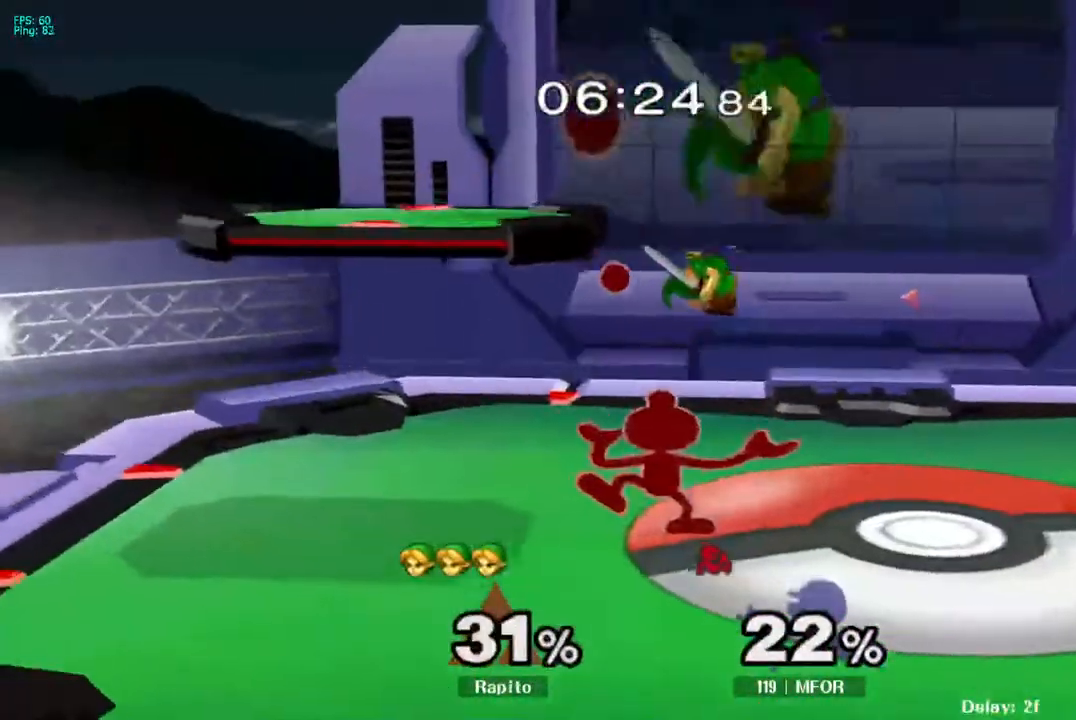
{"buttons": ["Z"], "left_stick": "left", "right_stick": "center", "events": [[17, "A", "down"], [83, "right_stick", "left"], [117, "A", "up"], [167, "right_stick", "center"], [300, "A", "down"], [433, "A", "up"], [467, "Z", "down"]]}
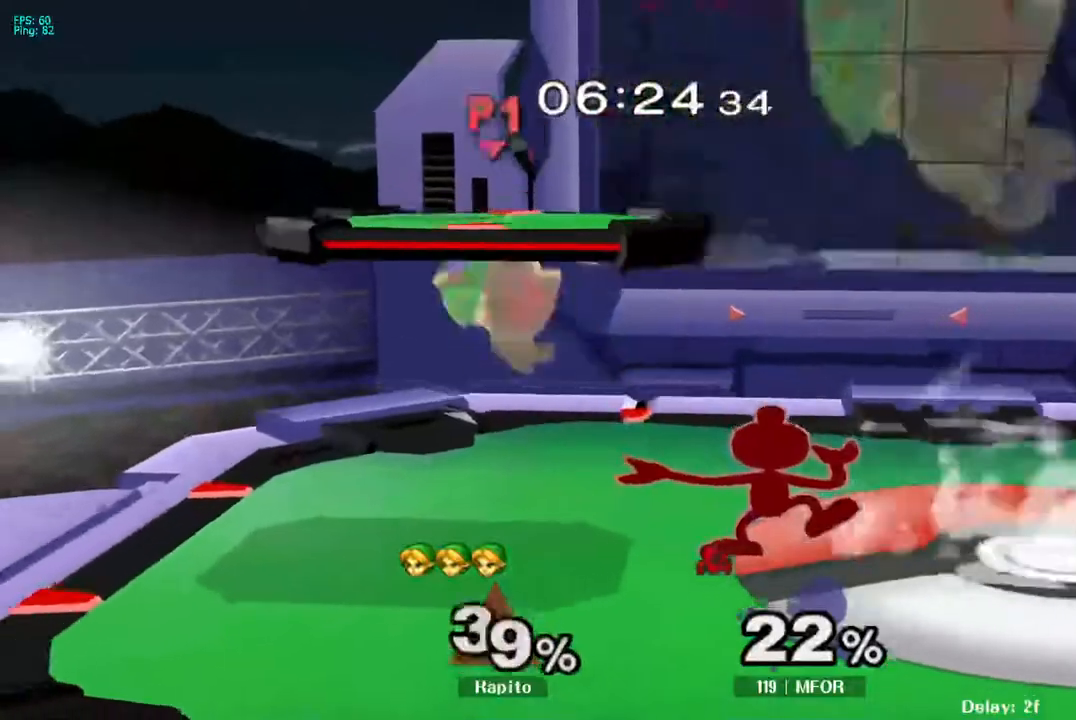
{"buttons": [], "left_stick": "center", "right_stick": "center", "events": [[83, "Z", "up"], [167, "L1", "down"], [200, "left_stick", "up-left"], [333, "L1", "up"], [500, "left_stick", "center"]]}
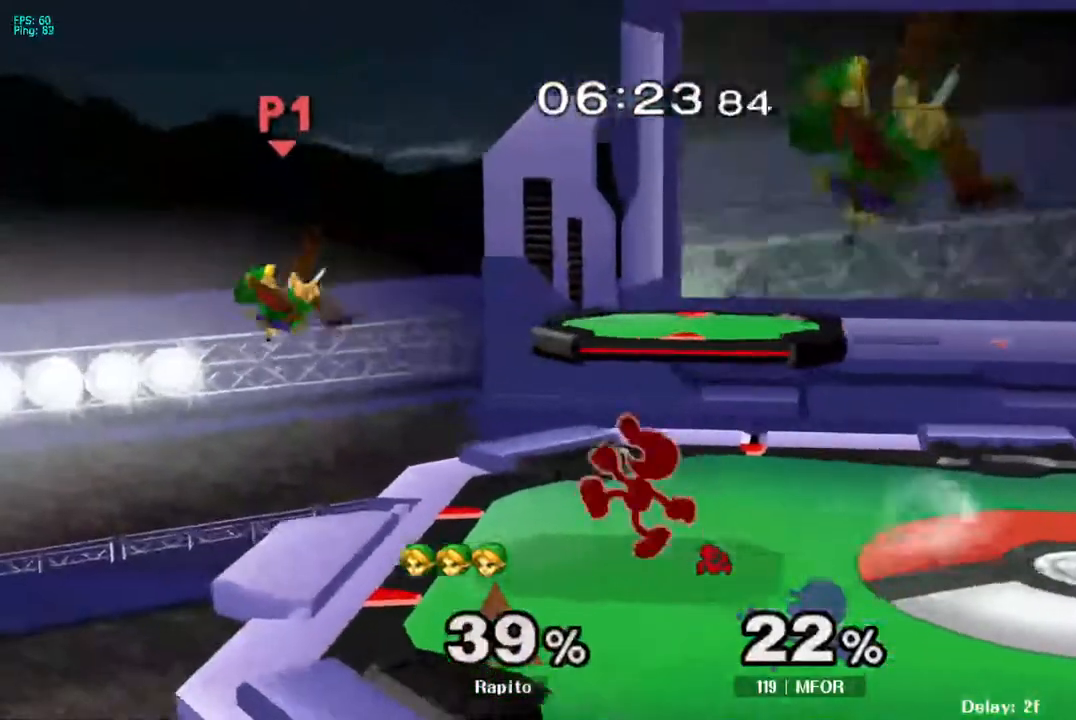
{"buttons": ["A"], "left_stick": "right", "right_stick": "center", "events": [[133, "Z", "down"], [183, "Z", "up"], [233, "Y", "down"], [283, "left_stick", "right"], [300, "Y", "up"], [300, "Z", "down"], [350, "Z", "up"], [450, "B", "down"], [467, "A", "down"], [467, "B", "up"]]}